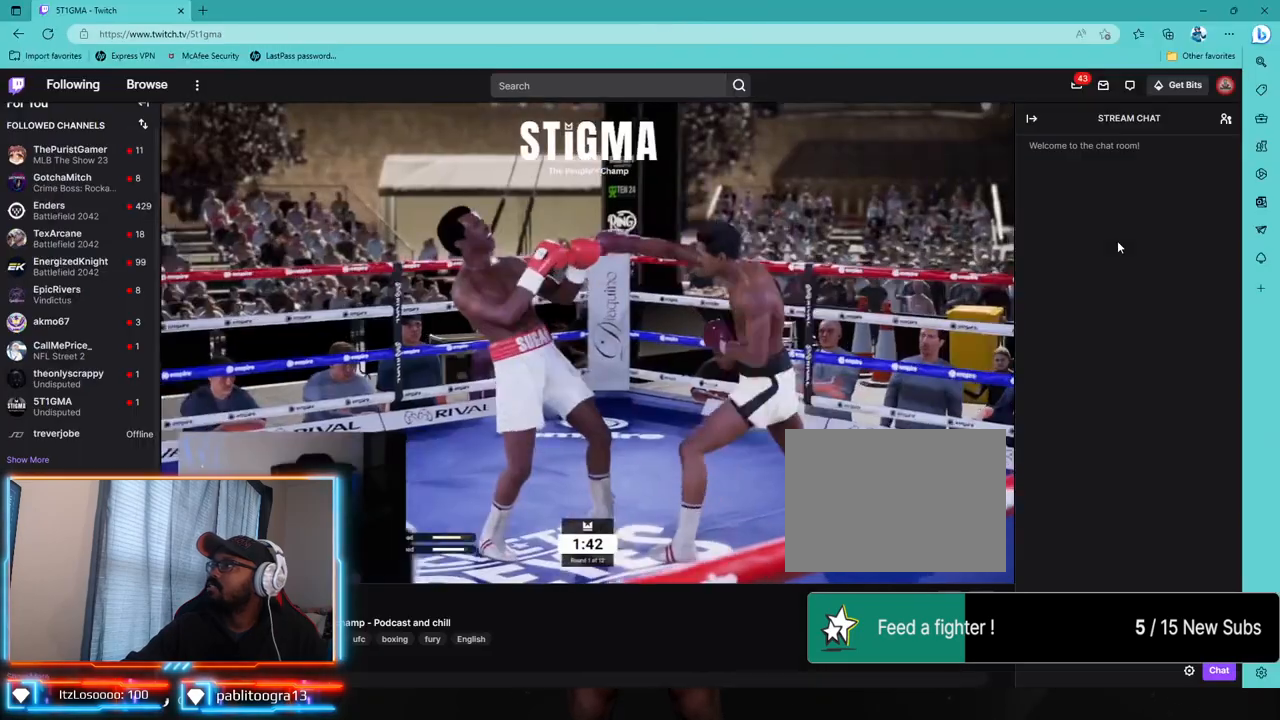
Gameplay with a controller (PlayStation layout); each line is a JSON object with the inputs held at the frame after it (dt_ms = milliseconds from this image to that frame). "events" lists button and stick changes between this image and that frame as [ms after this image, input, new state], when the widget could be followed in between.
{"dt_ms": 500, "buttons": [], "left_stick": "left", "right_stick": "center", "events": [[283, "R1", "down"], [333, "R1", "up"], [333, "R2", "up"]]}
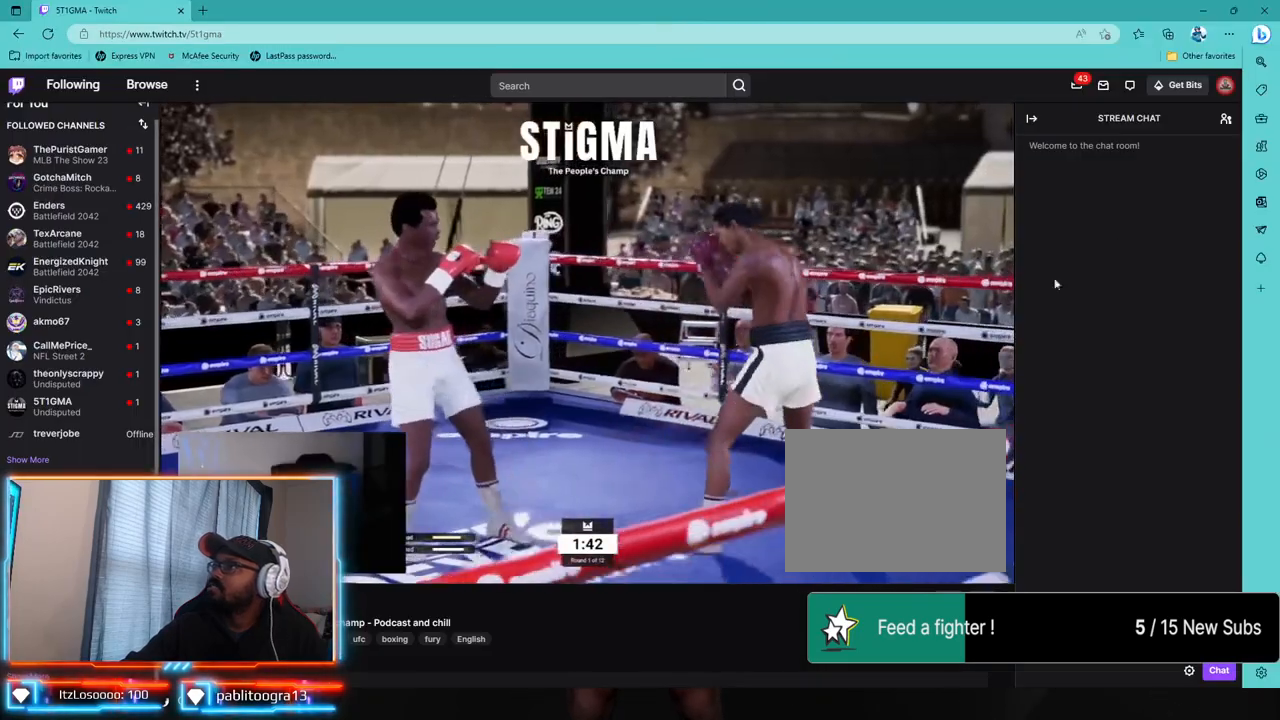
{"dt_ms": 500, "buttons": ["R1", "R2"], "left_stick": "left", "right_stick": "center", "events": [[350, "R2", "down"], [500, "R1", "down"]]}
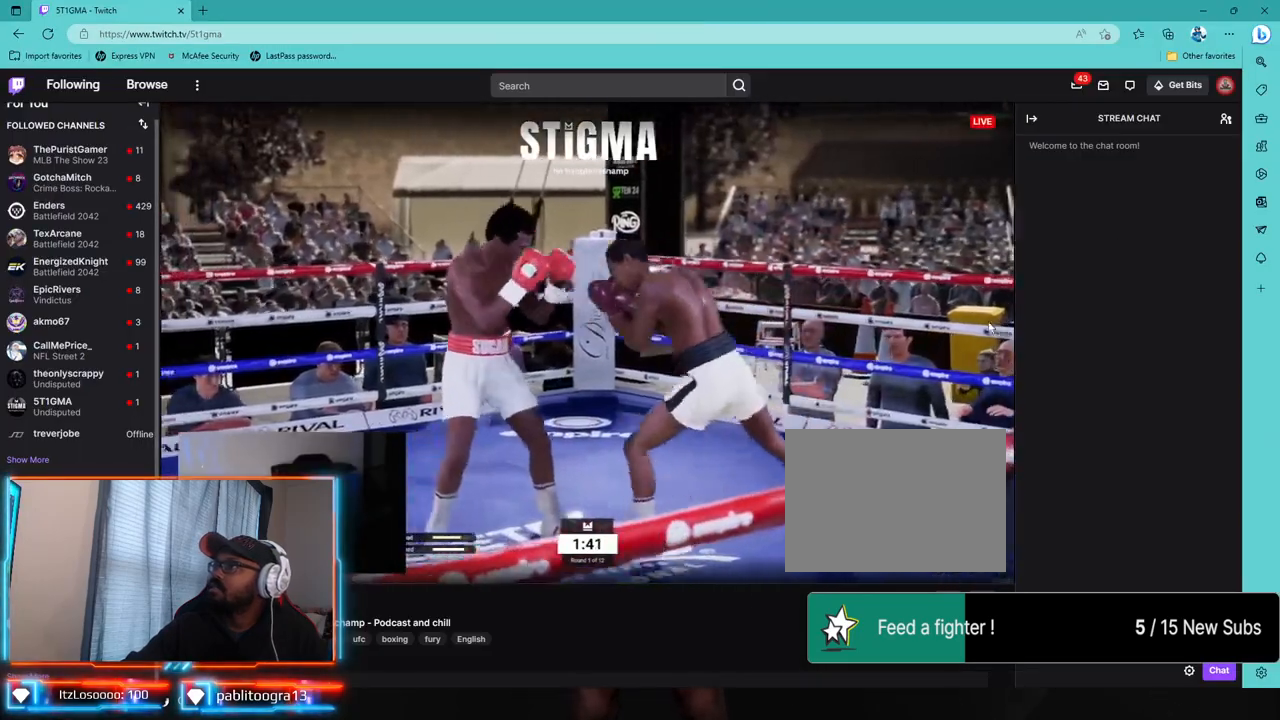
{"dt_ms": 500, "buttons": ["R1", "R2"], "left_stick": "down-left", "right_stick": "center", "events": [[217, "R1", "up"], [267, "R1", "down"], [483, "left_stick", "down-left"]]}
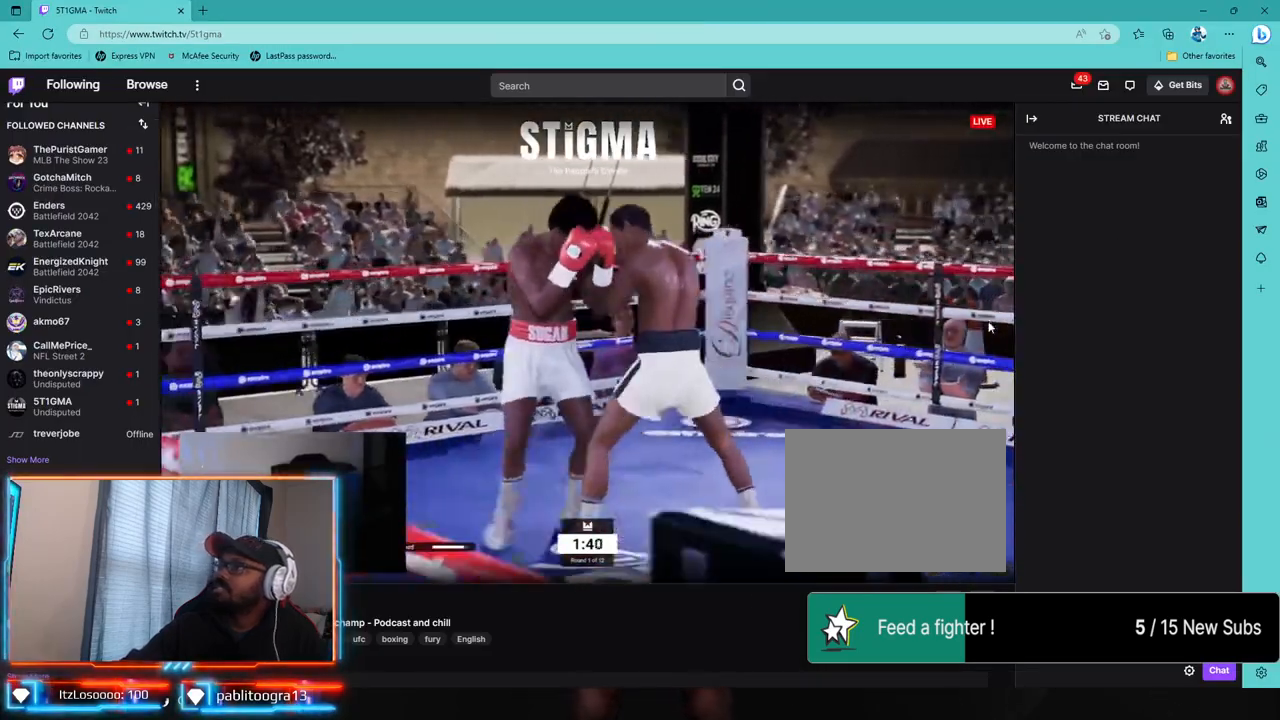
{"dt_ms": 500, "buttons": ["R1", "R2"], "left_stick": "down", "right_stick": "center", "events": [[133, "R1", "up"], [133, "R2", "up"], [183, "left_stick", "down"], [317, "R2", "down"], [333, "R1", "down"]]}
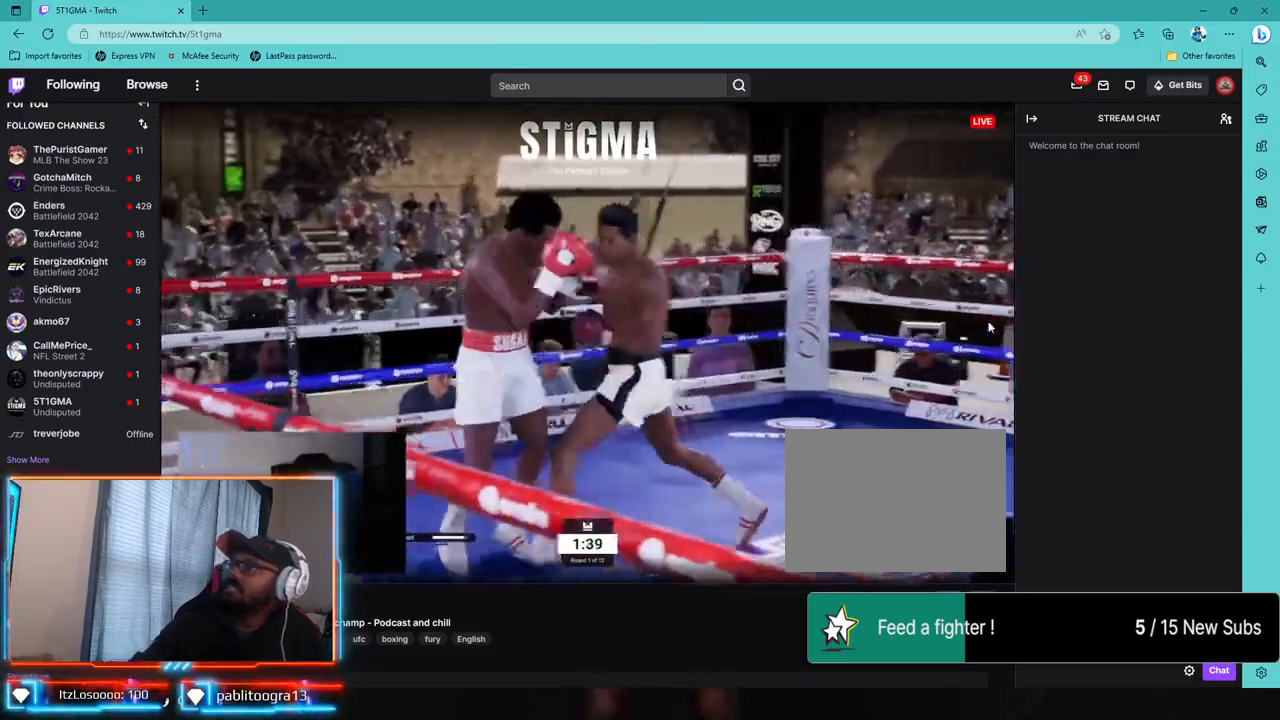
{"dt_ms": 500, "buttons": ["R2"], "left_stick": "center", "right_stick": "center", "events": [[17, "R1", "up"], [233, "R1", "down"], [283, "R1", "up"], [350, "left_stick", "center"]]}
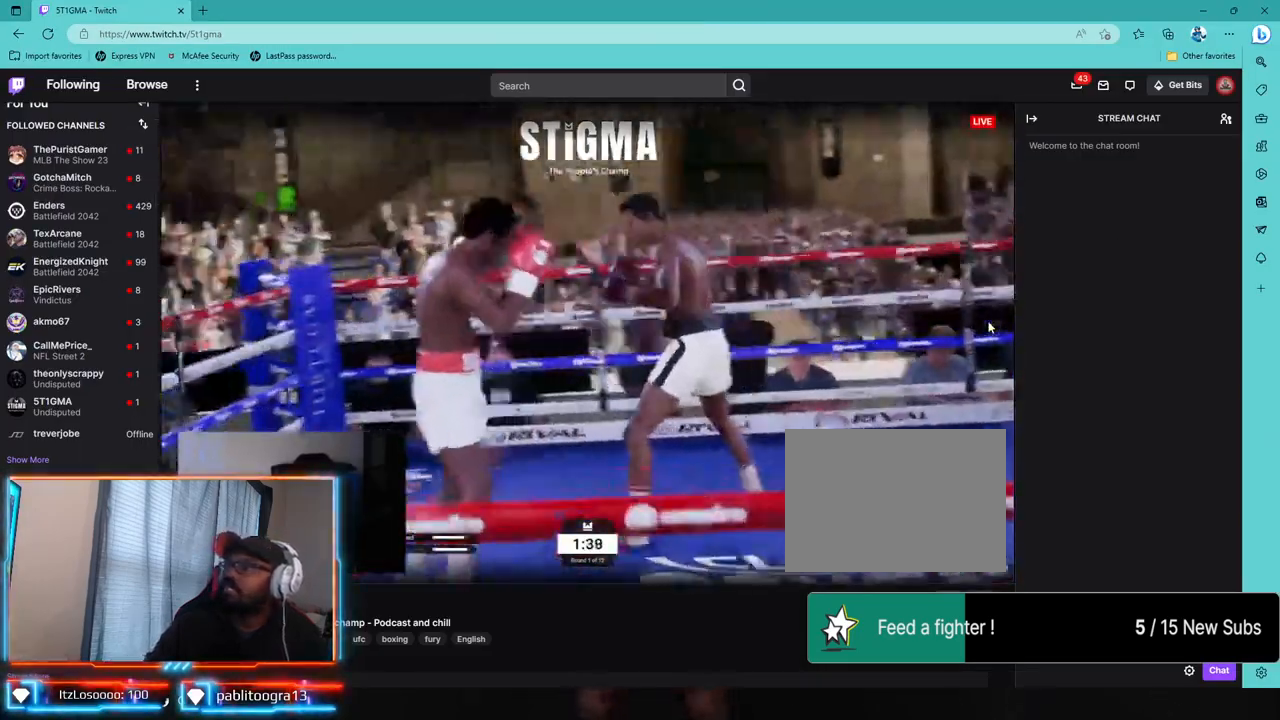
{"dt_ms": 500, "buttons": ["R2"], "left_stick": "center", "right_stick": "center"}
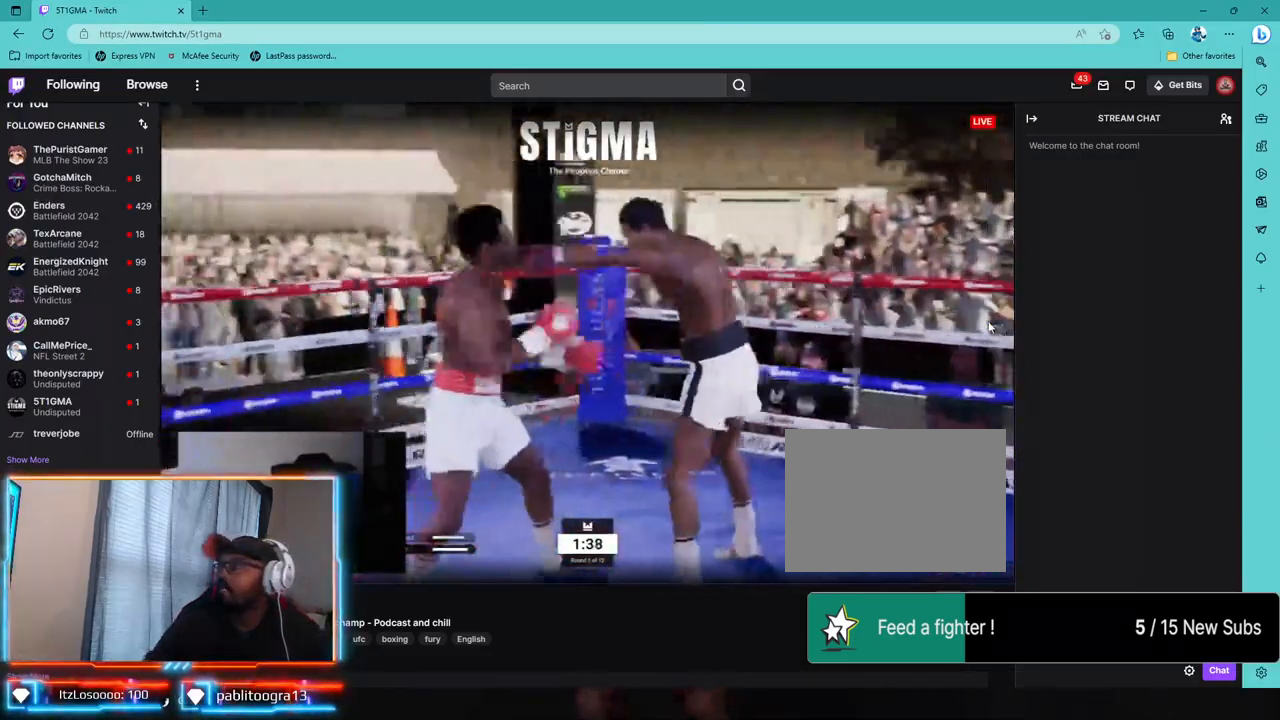
{"dt_ms": 500, "buttons": ["R2"], "left_stick": "down-right", "right_stick": "center", "events": [[117, "R1", "down"], [183, "R1", "up"], [217, "left_stick", "down-right"]]}
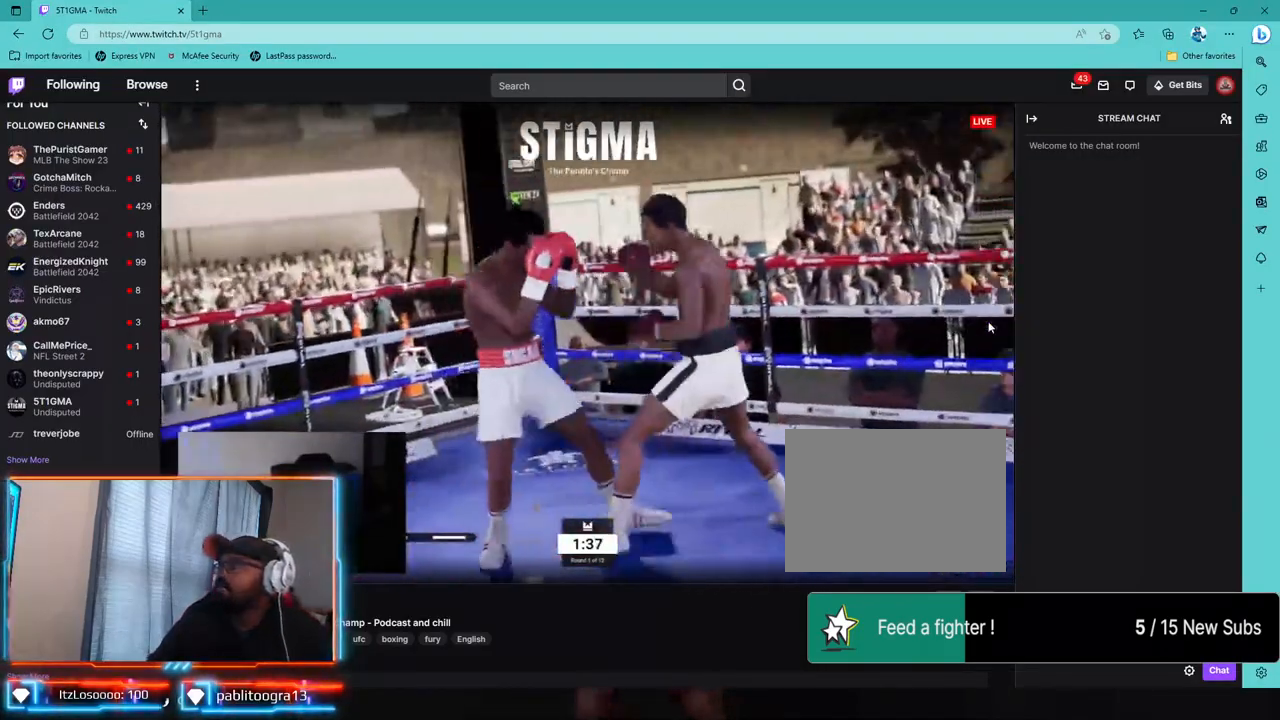
{"dt_ms": 500, "buttons": ["R2"], "left_stick": "down", "right_stick": "center", "events": [[33, "left_stick", "down"]]}
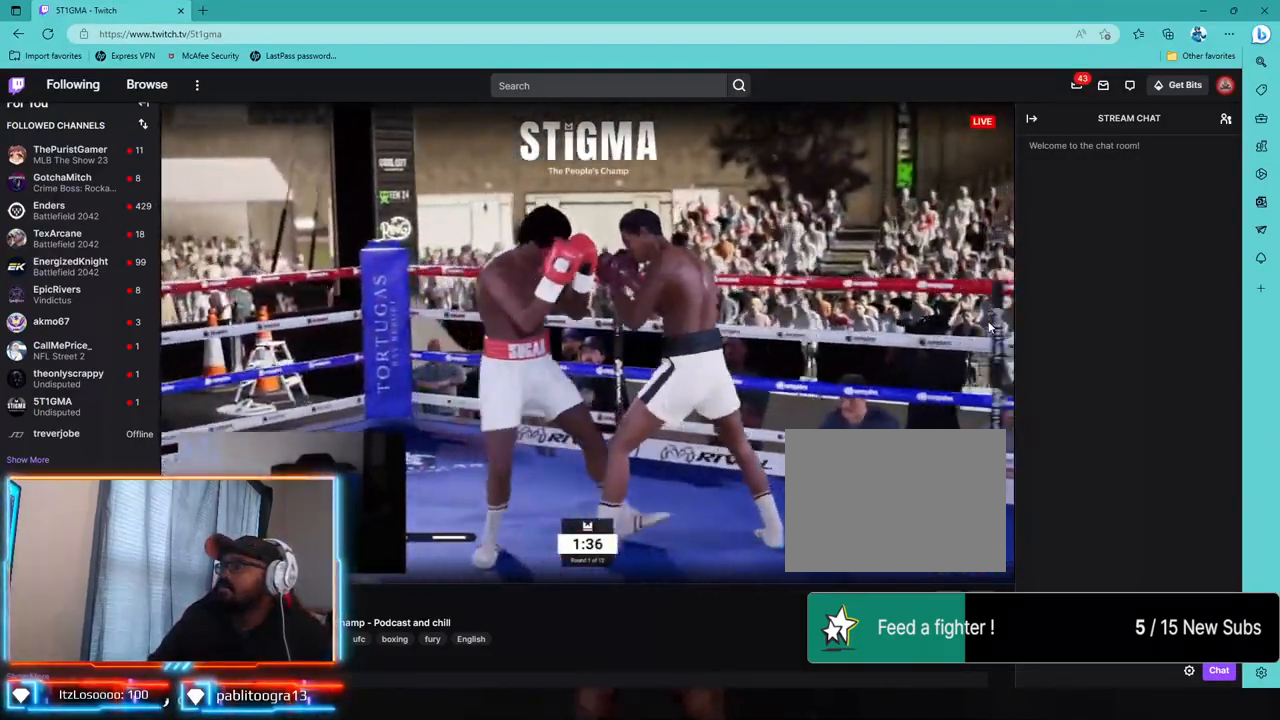
{"dt_ms": 500, "buttons": ["L1", "L2"], "left_stick": "center", "right_stick": "left", "events": [[50, "R1", "down"], [100, "R1", "up"], [367, "R2", "up"], [400, "L1", "down"], [417, "left_stick", "center"], [433, "L2", "down"], [483, "right_stick", "left"]]}
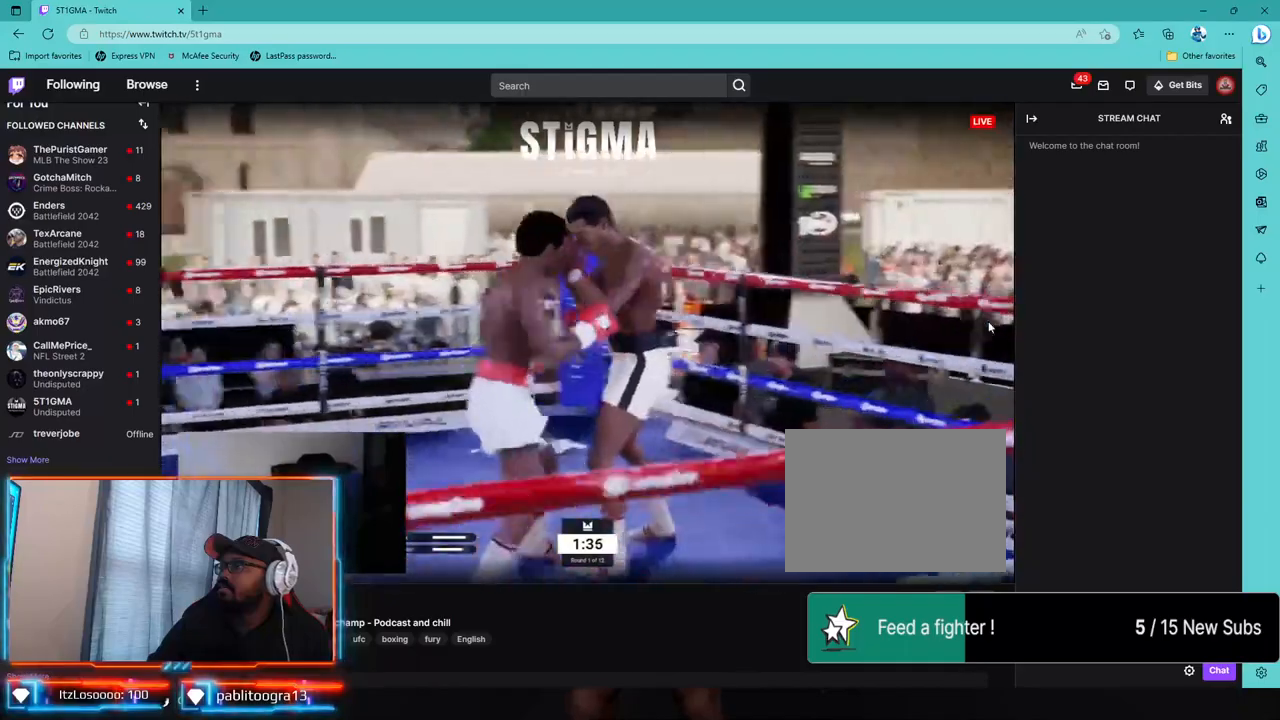
{"dt_ms": 500, "buttons": ["L1", "L2"], "left_stick": "center", "right_stick": "center", "events": [[50, "right_stick", "center"], [250, "right_stick", "down-left"], [350, "right_stick", "center"]]}
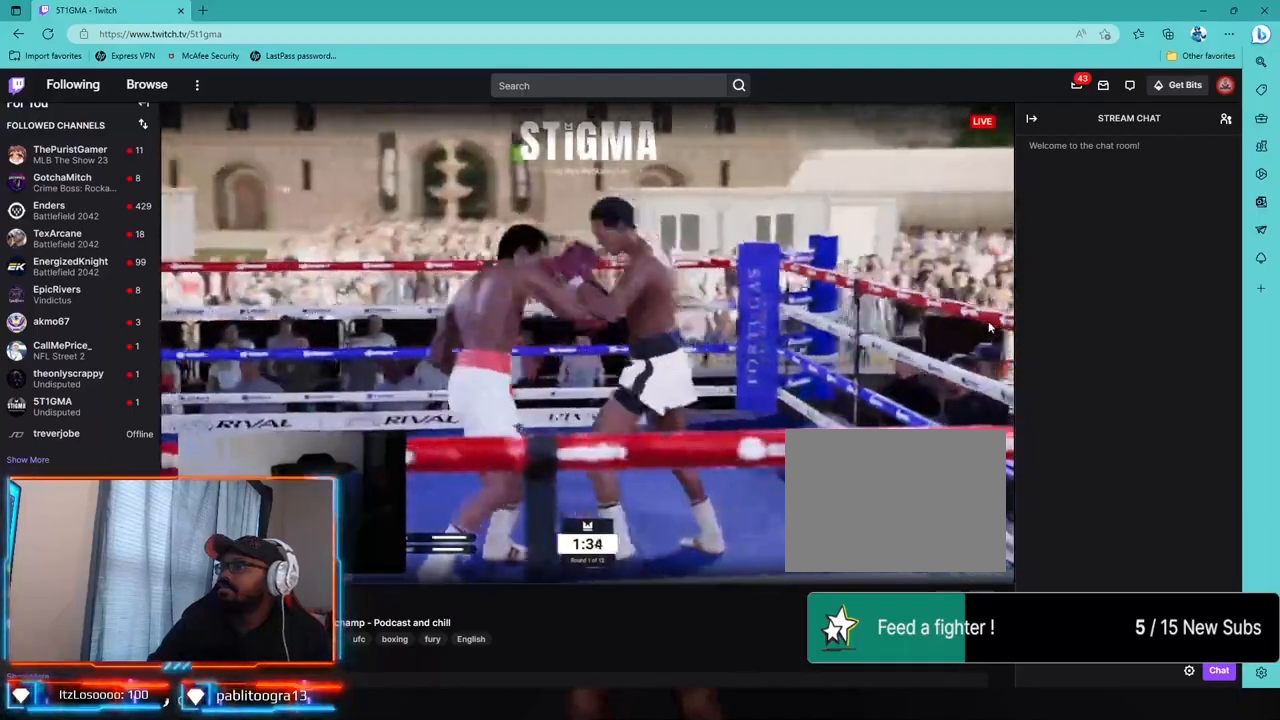
{"dt_ms": 500, "buttons": ["L1", "L2"], "left_stick": "down", "right_stick": "center", "events": [[233, "R2", "down"], [283, "L1", "up"], [283, "left_stick", "down-left"], [317, "L2", "up"], [367, "left_stick", "down"], [383, "R1", "down"], [417, "L2", "down"], [433, "R1", "up"], [467, "L1", "down"], [467, "R2", "up"]]}
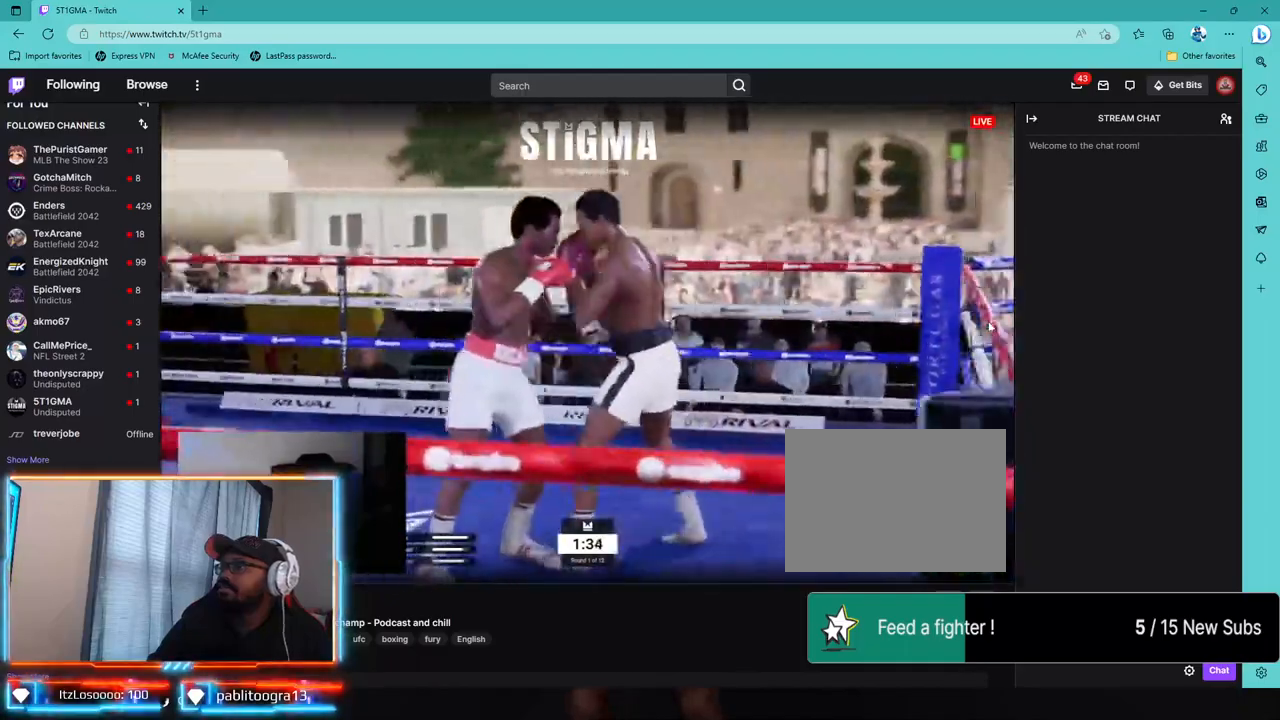
{"dt_ms": 500, "buttons": [], "left_stick": "down", "right_stick": "center", "events": [[450, "L1", "up"], [467, "L2", "up"]]}
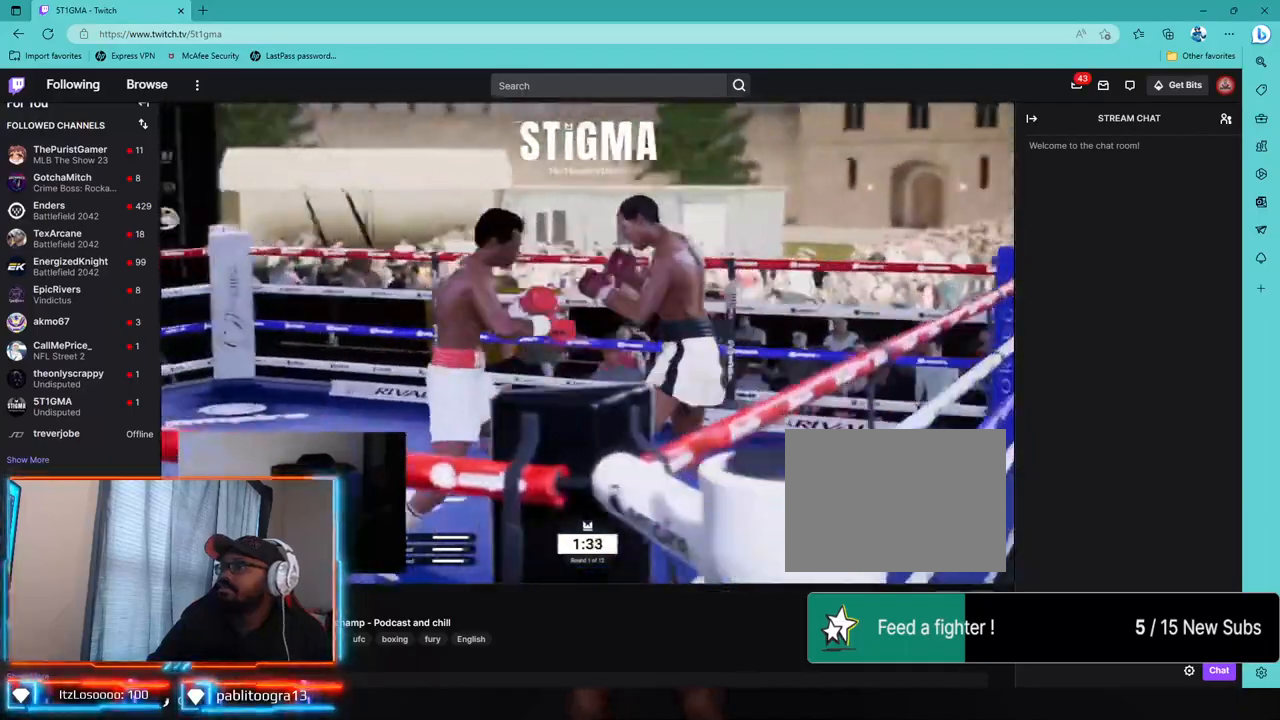
{"dt_ms": 500, "buttons": [], "left_stick": "center", "right_stick": "center", "events": [[17, "R2", "down"], [17, "left_stick", "center"], [67, "left_stick", "left"], [150, "R1", "down"], [400, "left_stick", "center"], [467, "R1", "up"], [483, "R2", "up"]]}
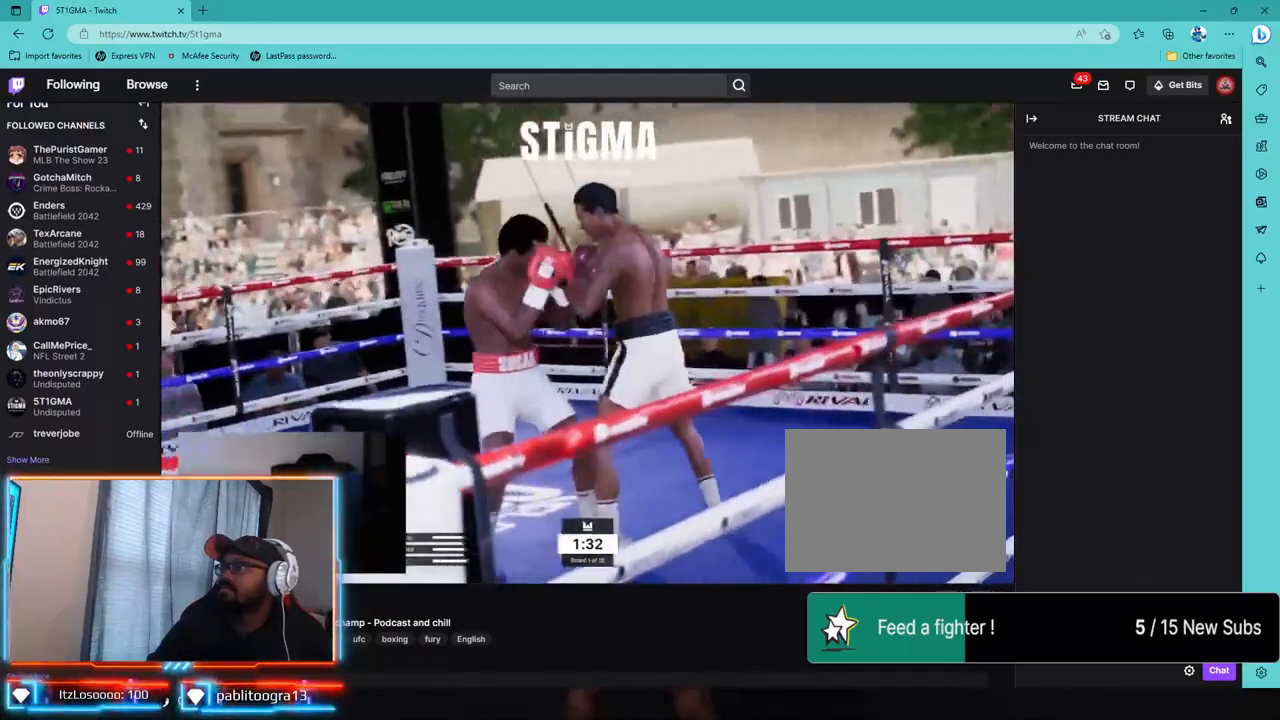
{"dt_ms": 500, "buttons": ["CROSS"], "left_stick": "center", "right_stick": "center", "events": [[200, "SQUARE", "down"], [300, "SQUARE", "up"], [467, "CROSS", "down"]]}
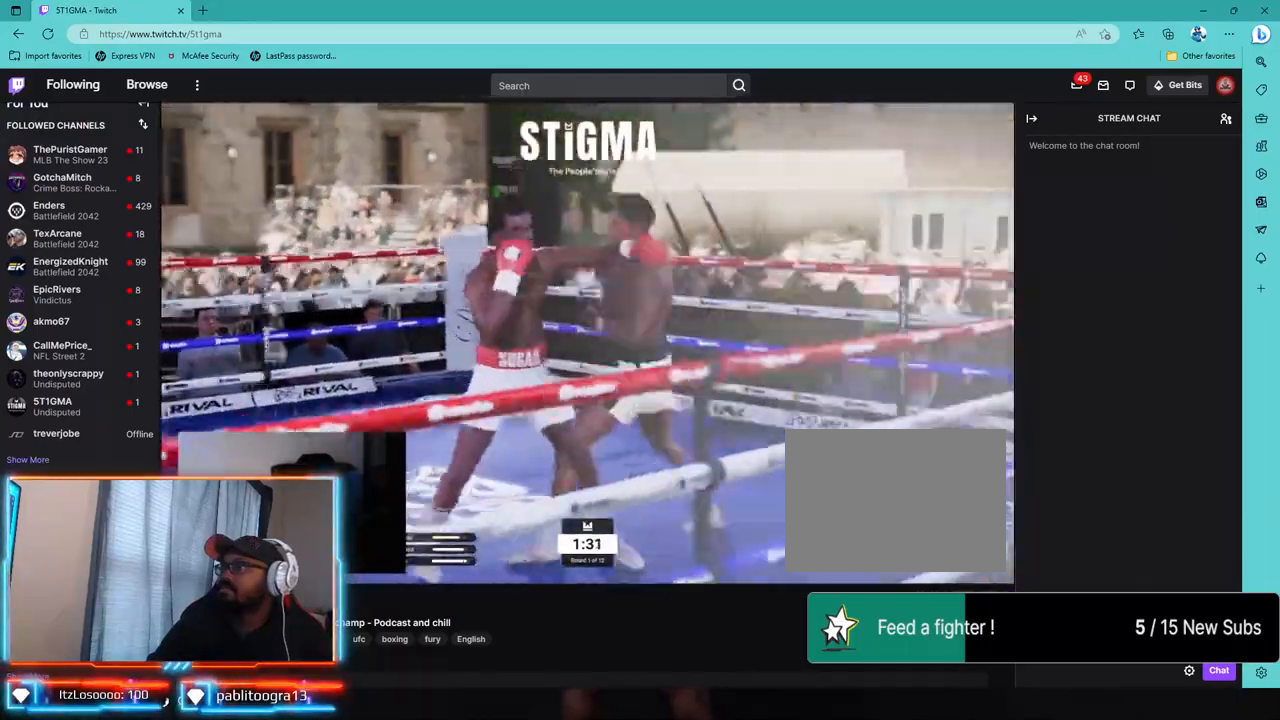
{"dt_ms": 500, "buttons": ["R2"], "left_stick": "center", "right_stick": "center", "events": [[67, "CROSS", "up"], [300, "R2", "down"], [333, "R1", "down"], [333, "left_stick", "down-left"], [383, "R1", "up"], [383, "left_stick", "center"]]}
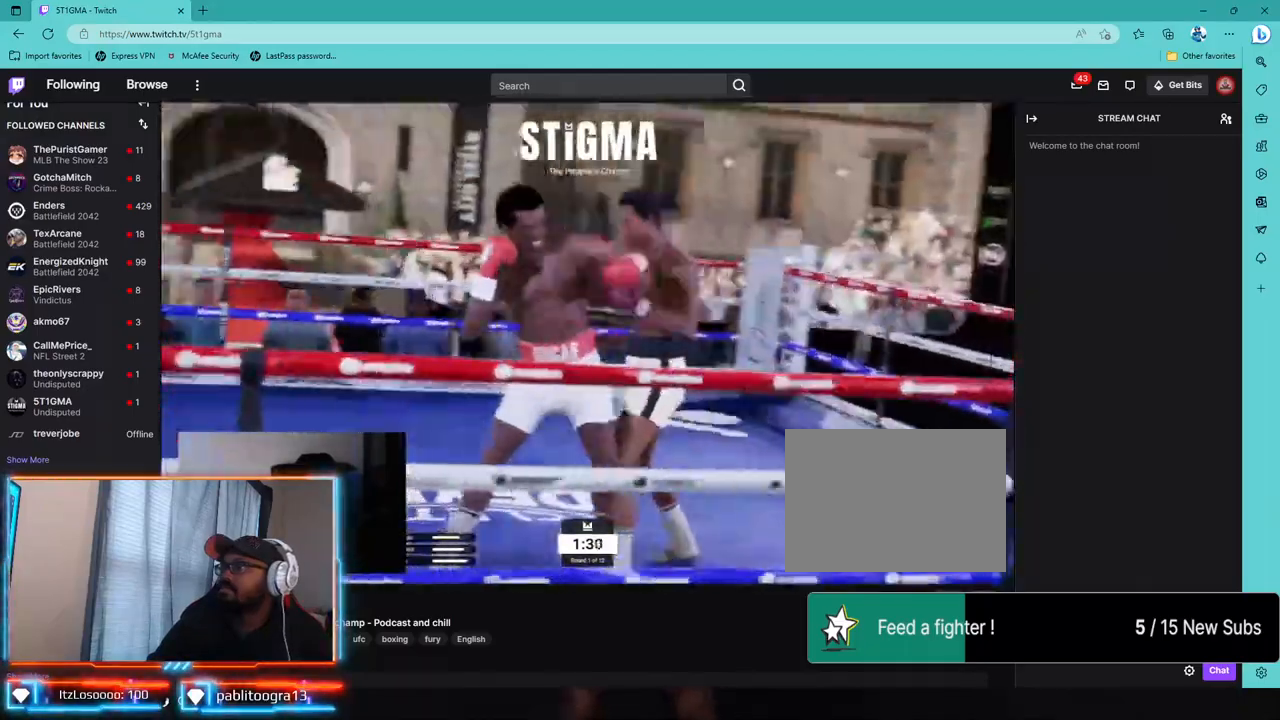
{"dt_ms": 500, "buttons": ["R2"], "left_stick": "down-left", "right_stick": "center", "events": [[233, "left_stick", "left"], [300, "left_stick", "down-left"]]}
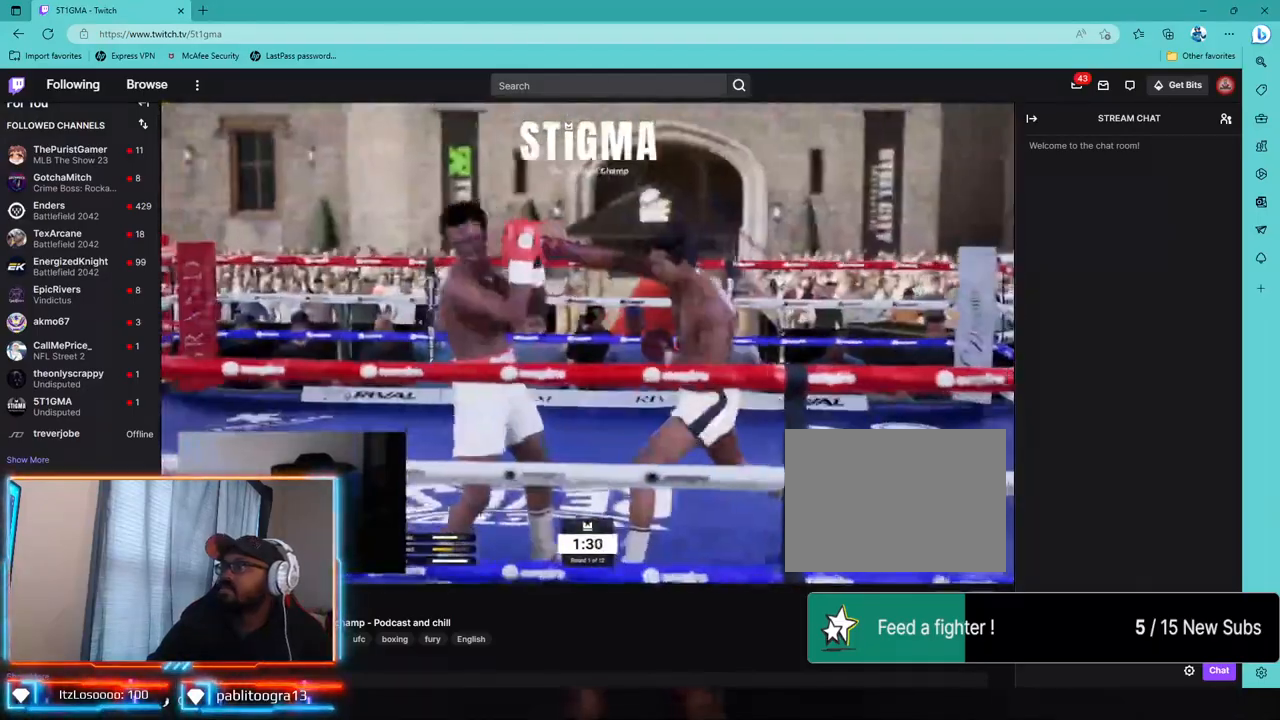
{"dt_ms": 500, "buttons": [], "left_stick": "center", "right_stick": "center", "events": [[367, "R2", "up"], [383, "left_stick", "center"]]}
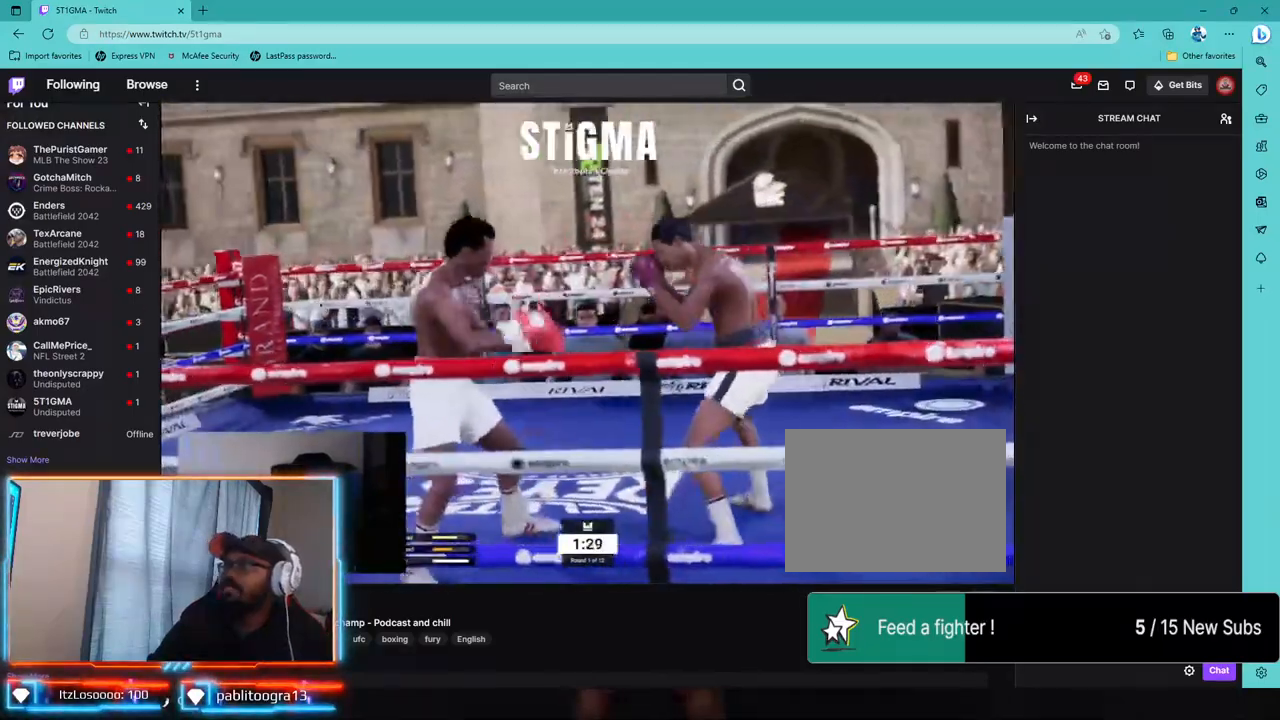
{"dt_ms": 500, "buttons": ["R2"], "left_stick": "center", "right_stick": "center", "events": [[33, "R2", "down"]]}
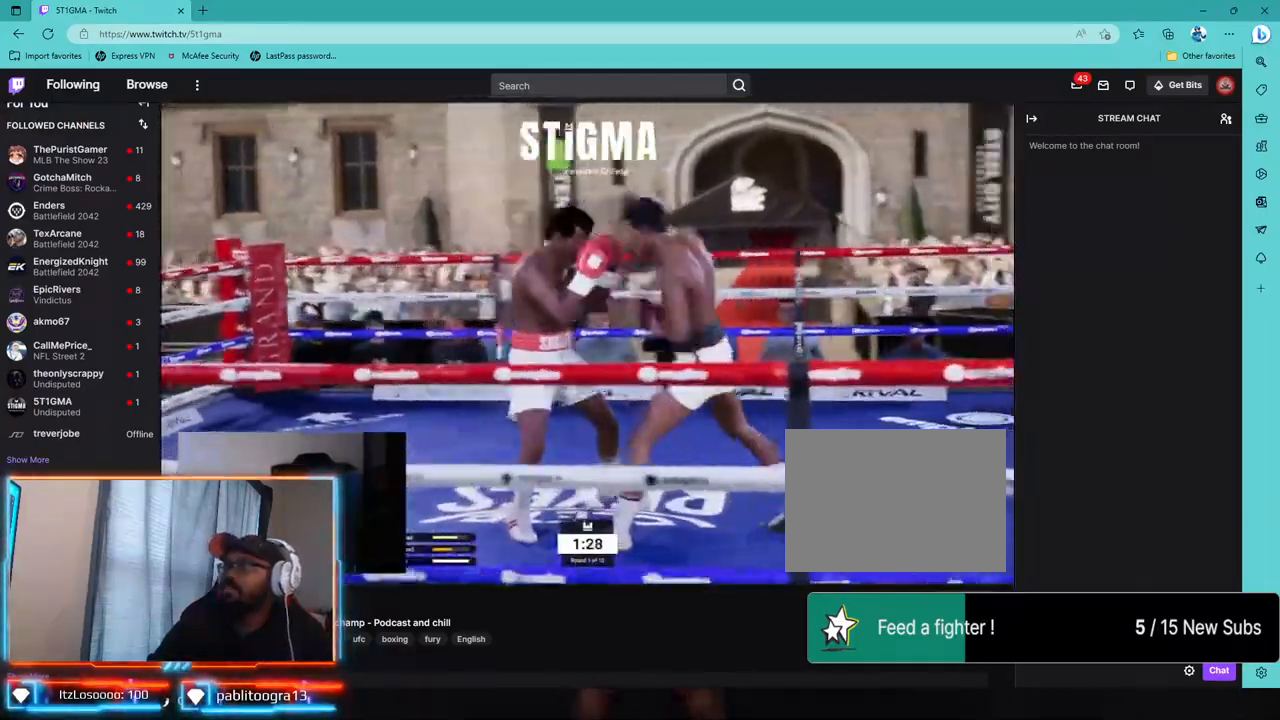
{"dt_ms": 1000, "buttons": [], "left_stick": "center", "right_stick": "center"}
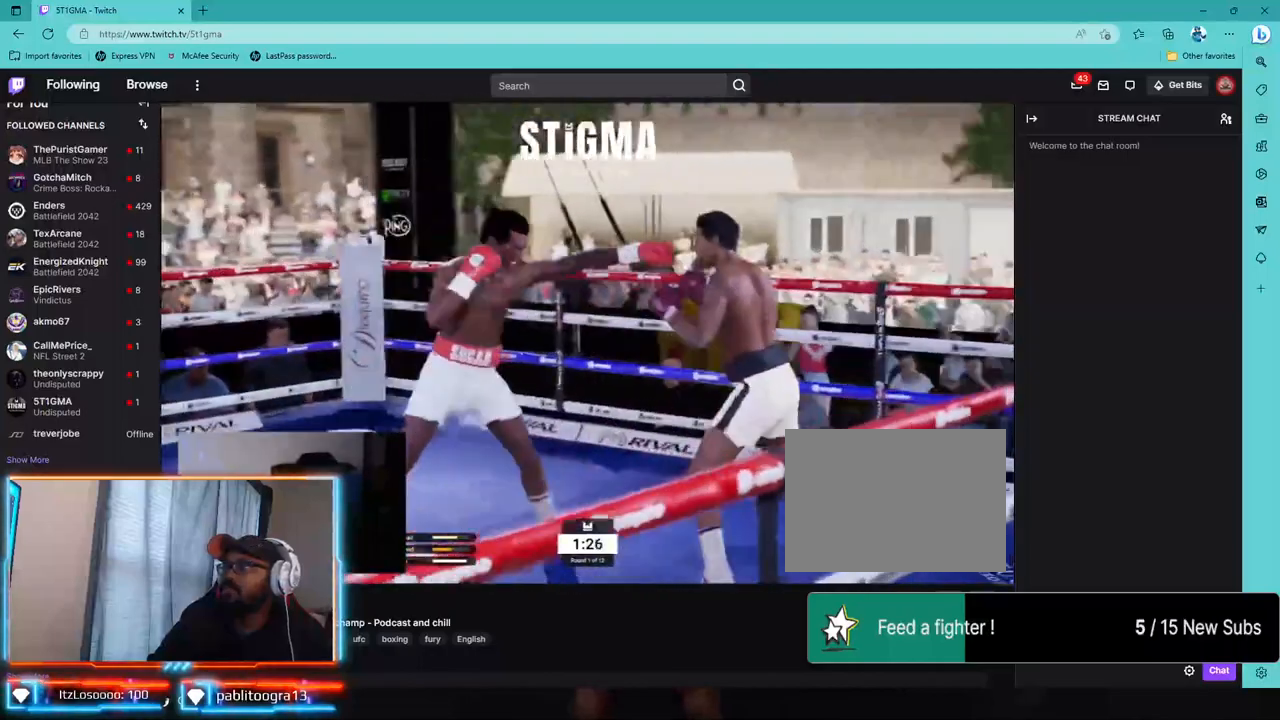
{"dt_ms": 500, "buttons": ["CROSS", "L2"], "left_stick": "down-left", "right_stick": "center", "events": [[67, "R2", "down"], [133, "left_stick", "left"], [233, "L2", "down"], [267, "left_stick", "down-left"], [333, "R2", "up"], [433, "CROSS", "down"]]}
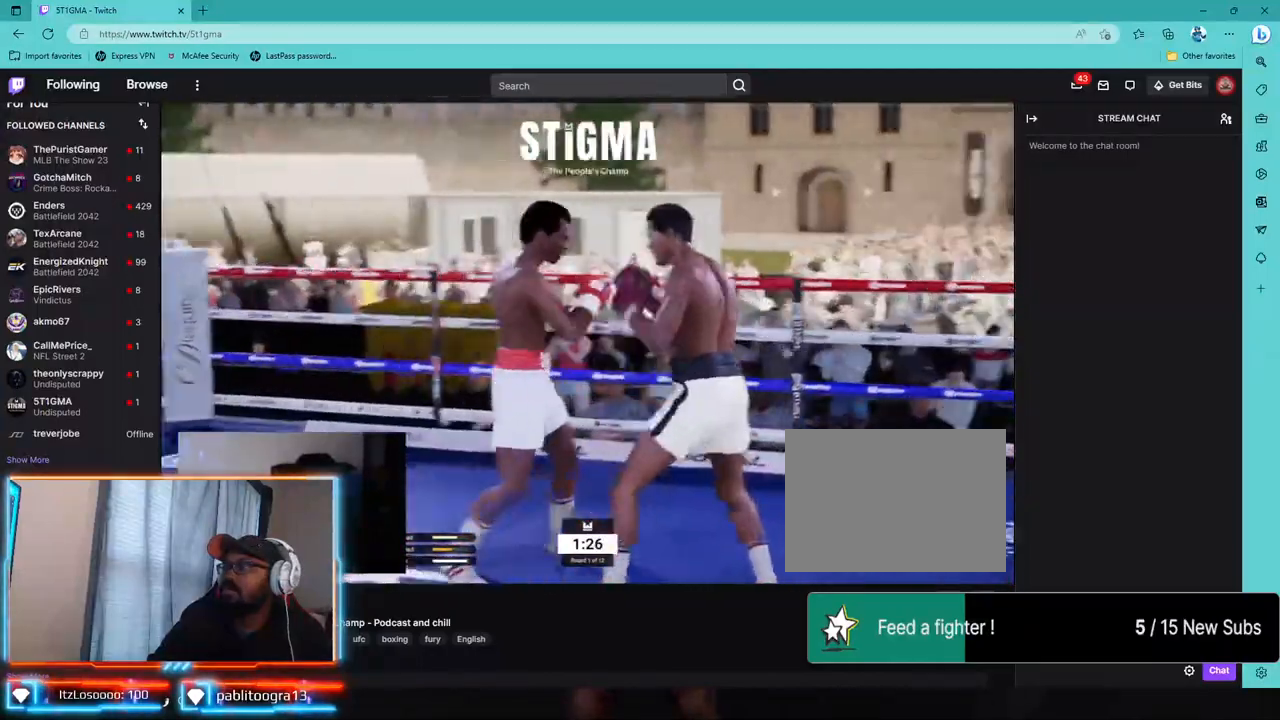
{"dt_ms": 500, "buttons": ["R2"], "left_stick": "down-left", "right_stick": "center"}
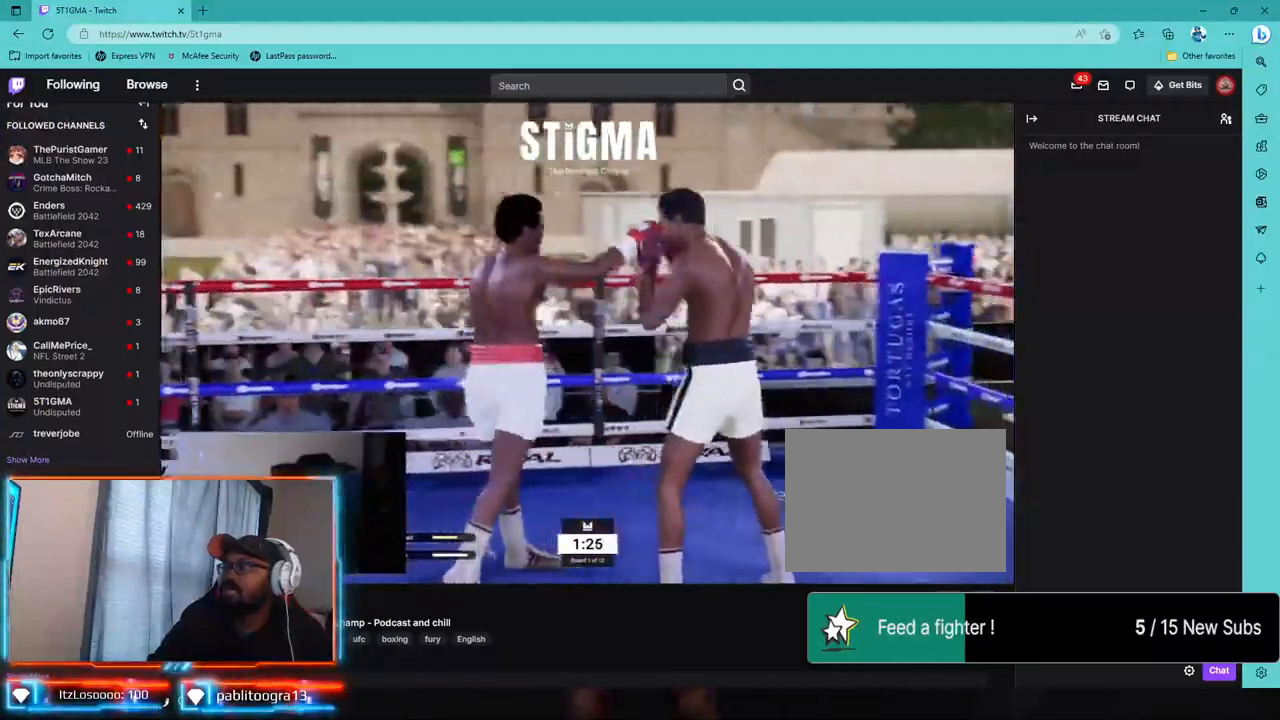
{"dt_ms": 500, "buttons": [], "left_stick": "down-left", "right_stick": "center", "events": [[33, "L2", "down"], [317, "R2", "up"], [367, "CROSS", "down"], [400, "L2", "up"], [483, "CROSS", "up"]]}
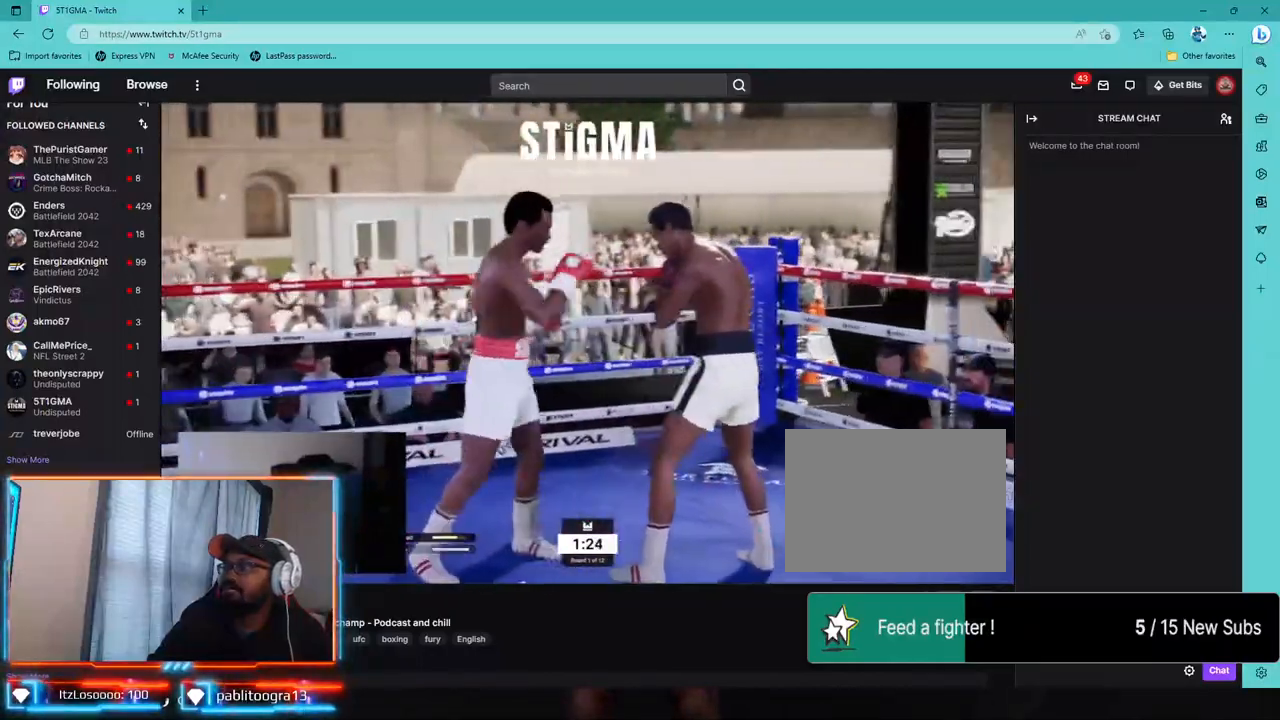
{"dt_ms": 500, "buttons": ["L1", "R2"], "left_stick": "down", "right_stick": "center", "events": [[100, "left_stick", "down"], [133, "R2", "down"], [500, "L1", "down"]]}
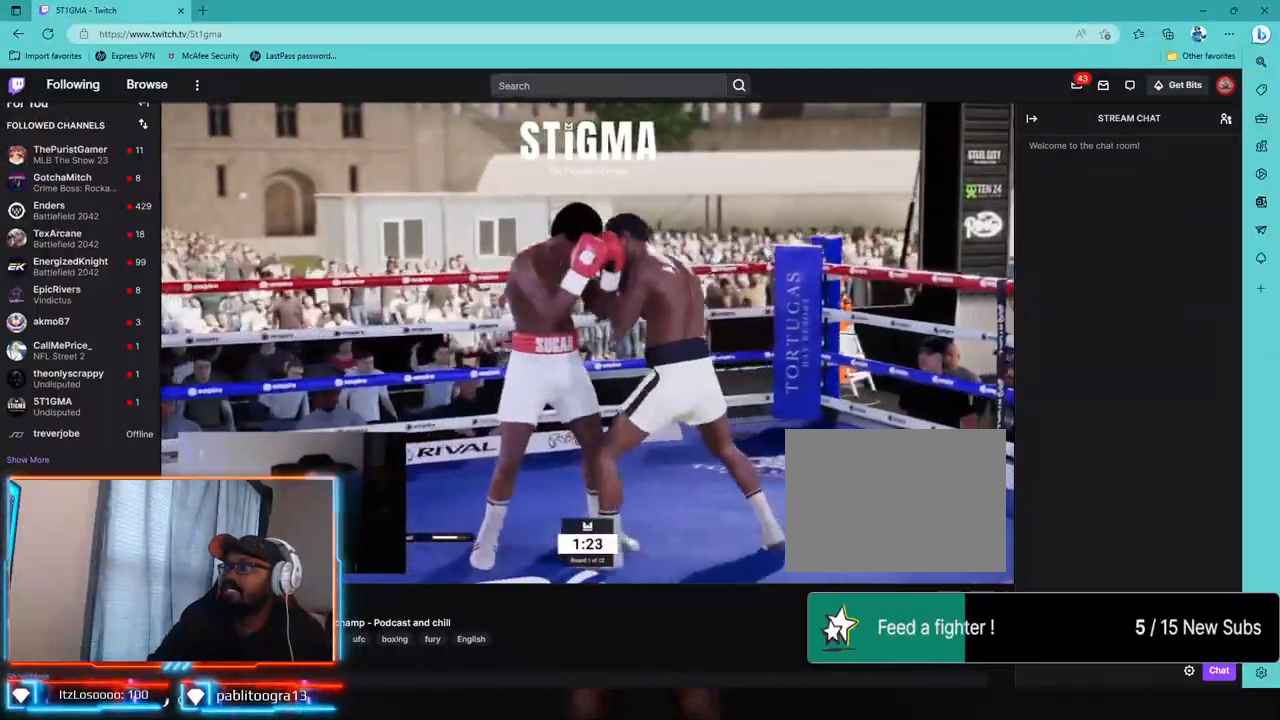
{"dt_ms": 500, "buttons": ["R2"], "left_stick": "down", "right_stick": "center", "events": [[33, "left_stick", "down-left"], [400, "left_stick", "down"], [483, "L1", "up"]]}
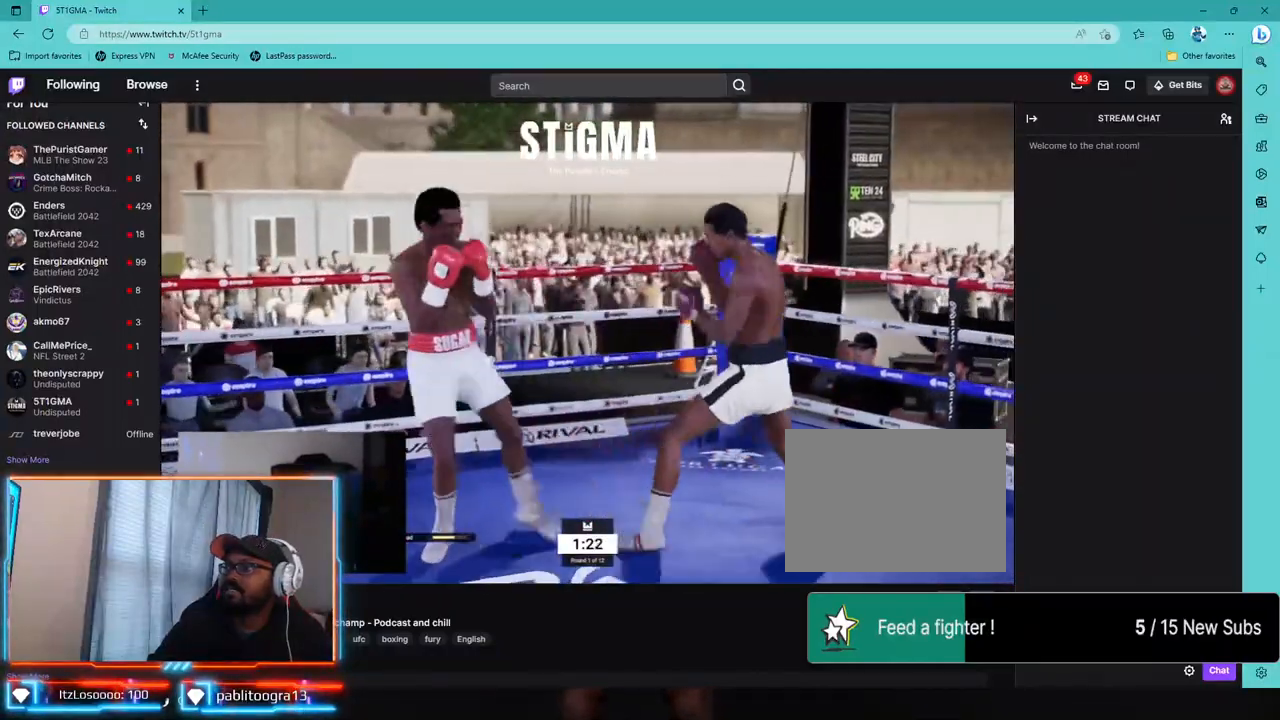
{"dt_ms": 500, "buttons": [], "left_stick": "down", "right_stick": "center", "events": [[67, "R2", "up"]]}
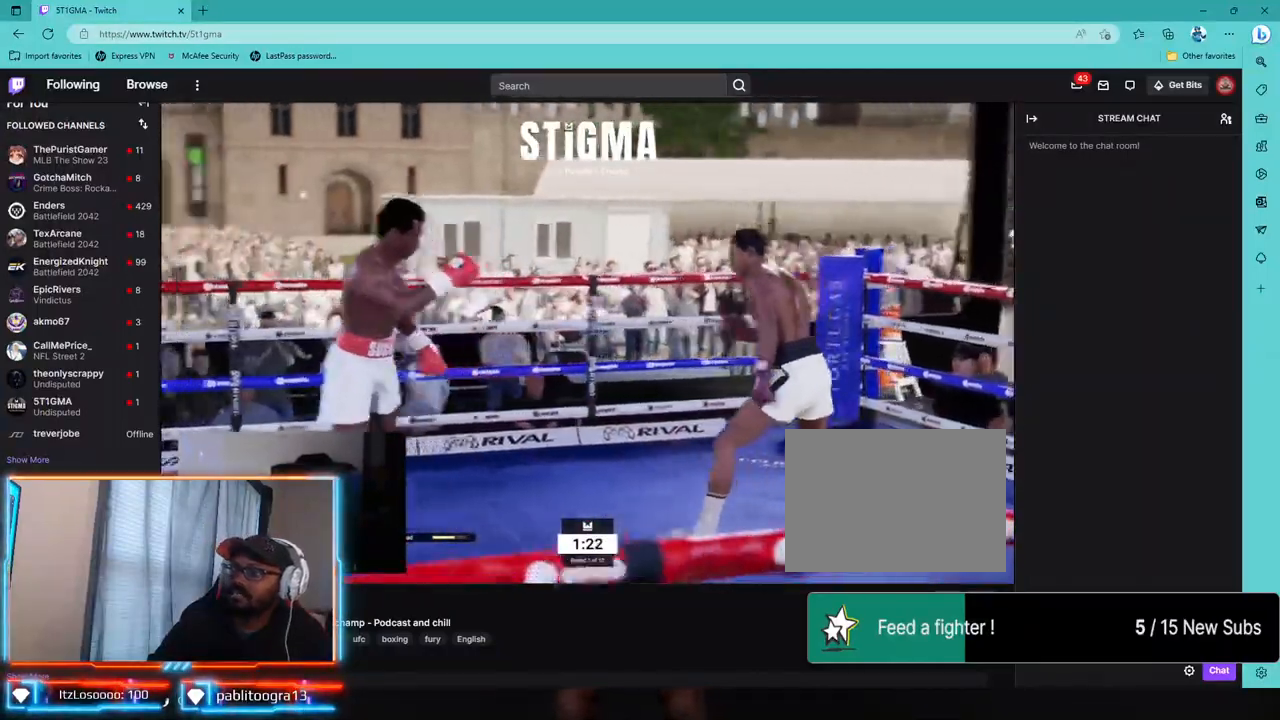
{"dt_ms": 500, "buttons": [], "left_stick": "down", "right_stick": "center", "events": [[117, "left_stick", "center"], [350, "left_stick", "down"]]}
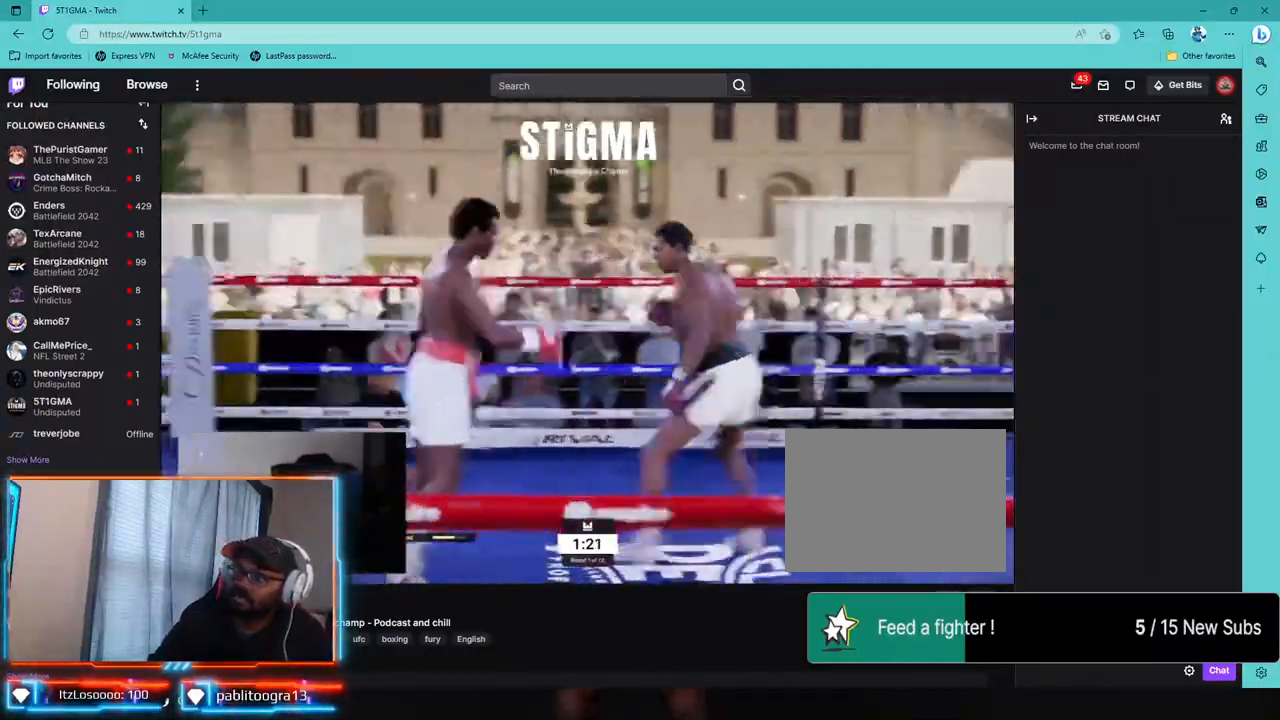
{"dt_ms": 500, "buttons": ["R1", "R2"], "left_stick": "center", "right_stick": "center", "events": [[117, "left_stick", "down-left"], [133, "R2", "down"], [467, "left_stick", "center"], [500, "R1", "down"]]}
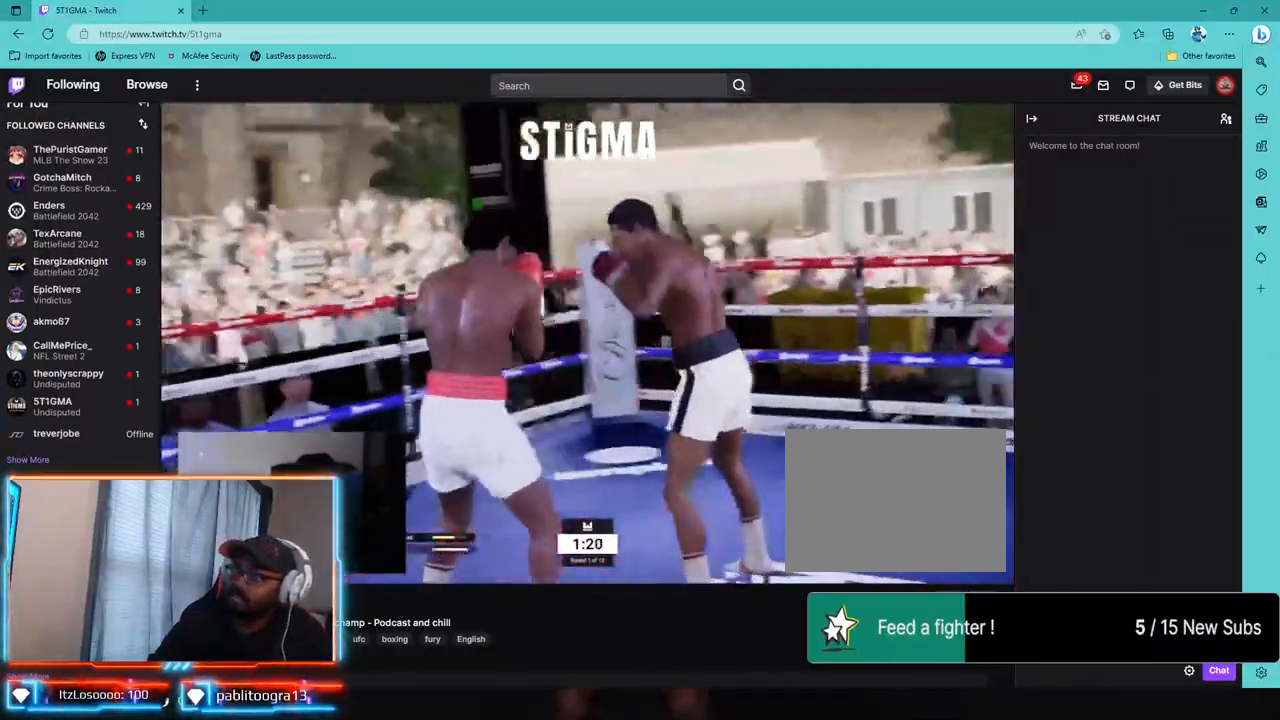
{"dt_ms": 500, "buttons": ["R1", "R2"], "left_stick": "center", "right_stick": "center", "events": [[433, "R1", "up"], [500, "R1", "down"]]}
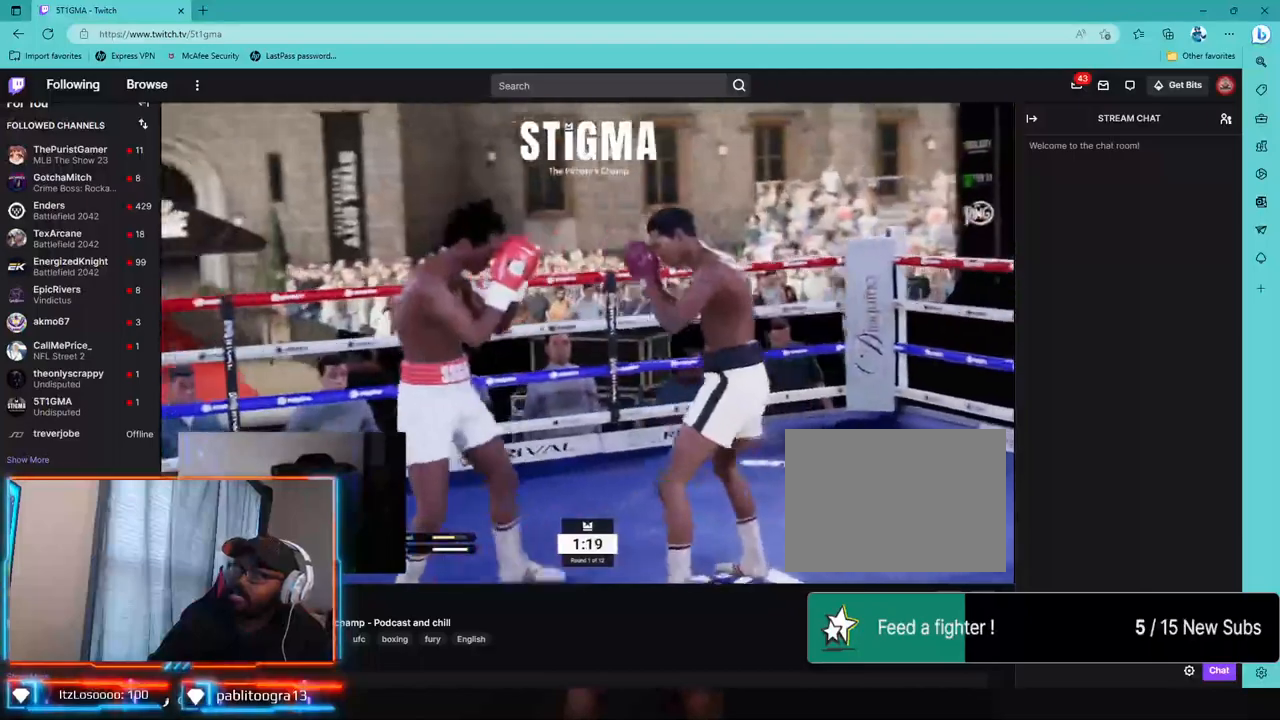
{"dt_ms": 500, "buttons": ["L1", "L2"], "left_stick": "down-right", "right_stick": "down-left", "events": [[217, "left_stick", "down-right"], [300, "R1", "up"], [333, "R2", "up"], [367, "L2", "down"], [417, "L1", "down"], [483, "right_stick", "down-left"]]}
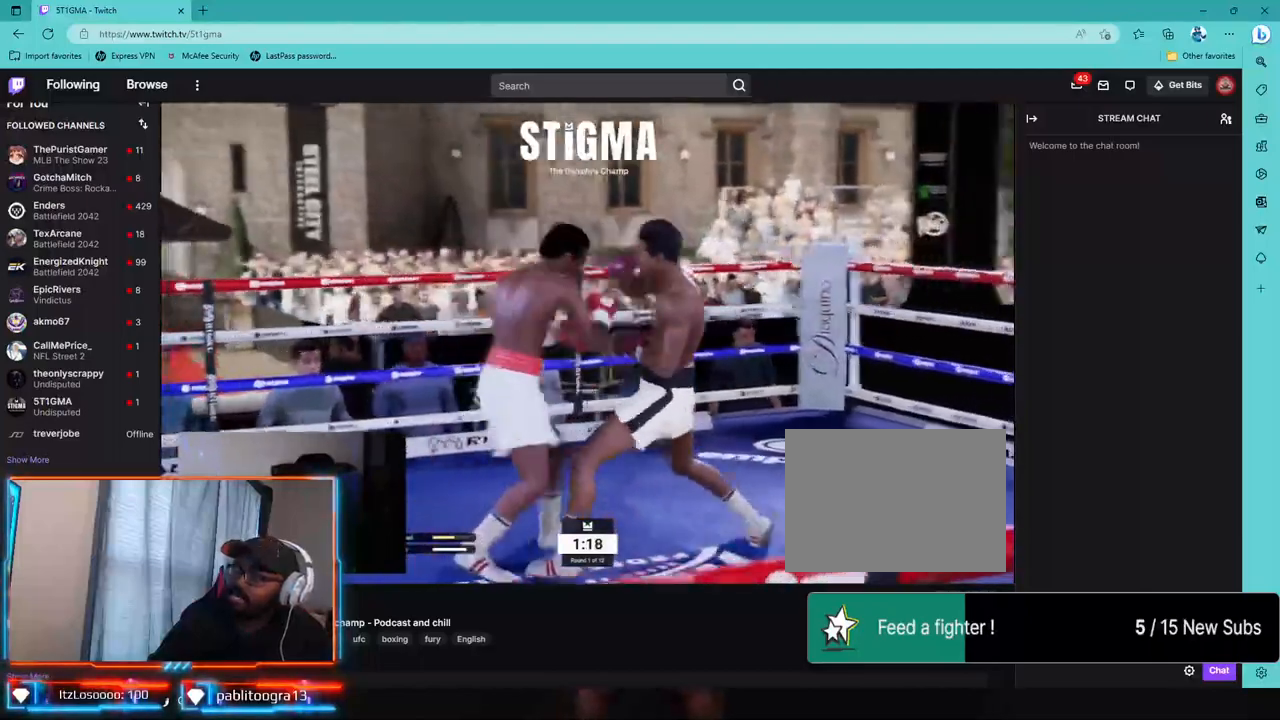
{"dt_ms": 500, "buttons": [], "left_stick": "down-right", "right_stick": "center", "events": [[50, "right_stick", "center"], [450, "L1", "up"], [483, "L2", "up"]]}